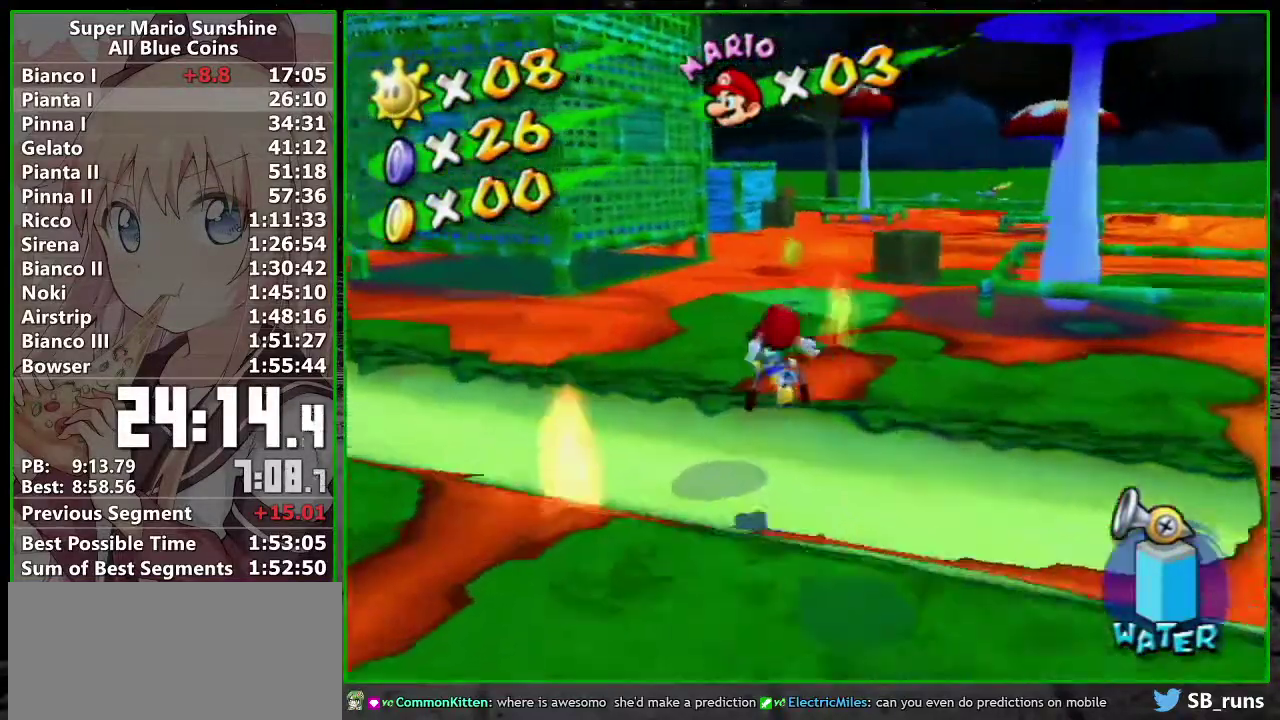
Gameplay with a controller (Nintendo layout); each line is a JSON object with the inputs held at the frame after it. "events" lists button and stick changes between this image and that frame as [ms after this image, input, new state], when the widget could be followed in between. Not read: L3 R3 right_stick.
{"buttons": [], "left_stick": "up", "events": [[83, "left_stick", "up-left"], [183, "left_stick", "up"], [333, "R1", "down"], [367, "A", "down"], [433, "R1", "up"], [450, "A", "up"]]}
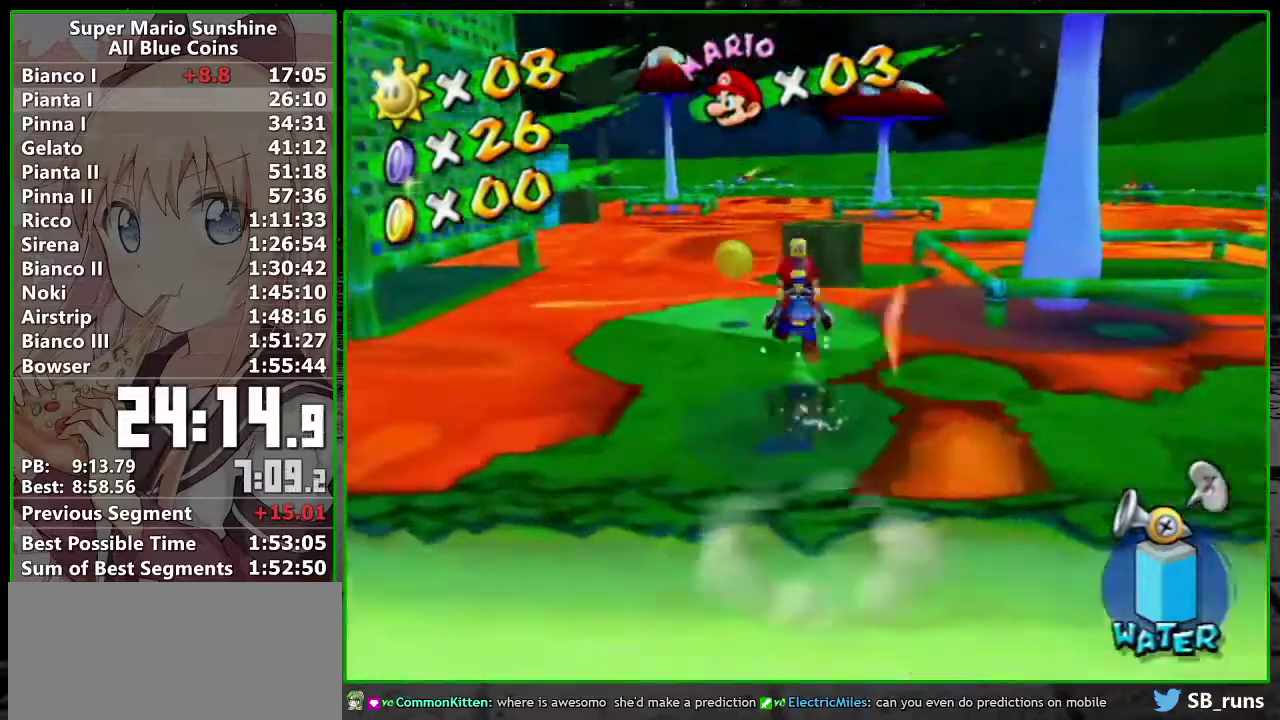
{"buttons": ["B"], "left_stick": "up-left", "events": [[17, "R1", "down"], [50, "A", "down"], [50, "left_stick", "up-left"], [117, "A", "up"], [117, "R1", "up"], [200, "R1", "down"], [233, "A", "down"], [367, "B", "down"], [433, "A", "up"], [483, "R1", "up"]]}
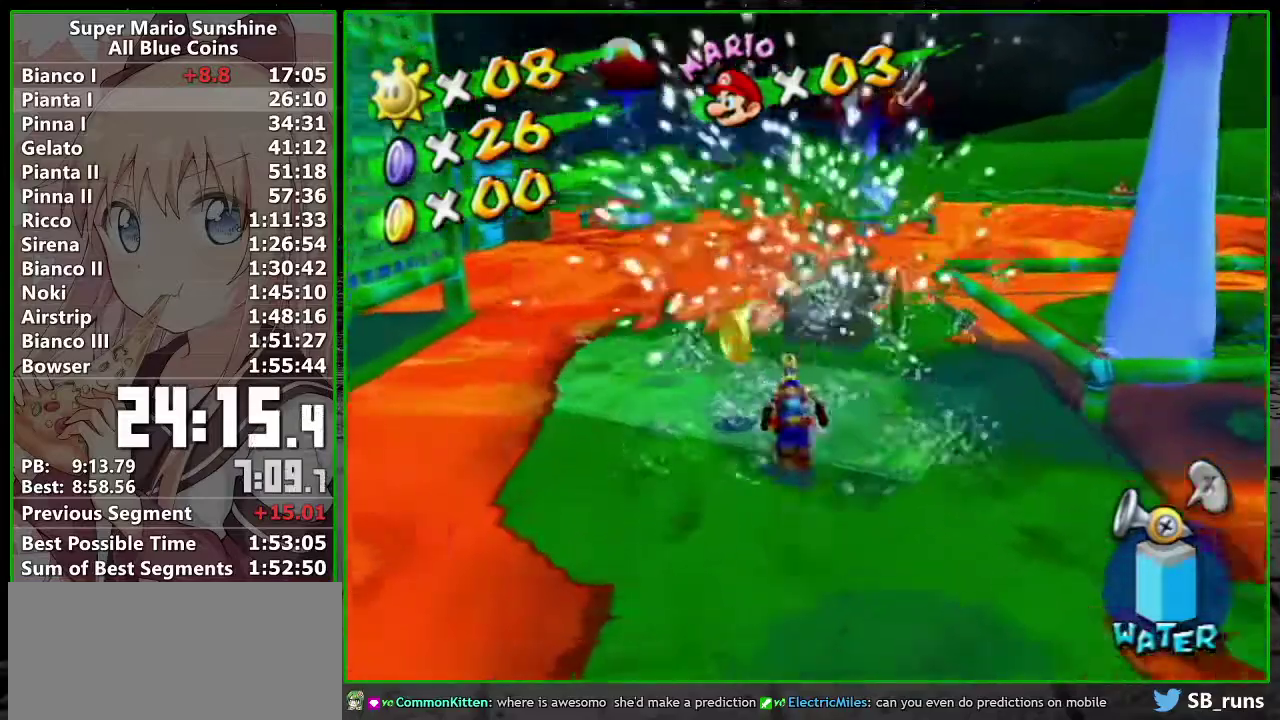
{"buttons": [], "left_stick": "up", "events": [[50, "B", "up"], [167, "left_stick", "up"]]}
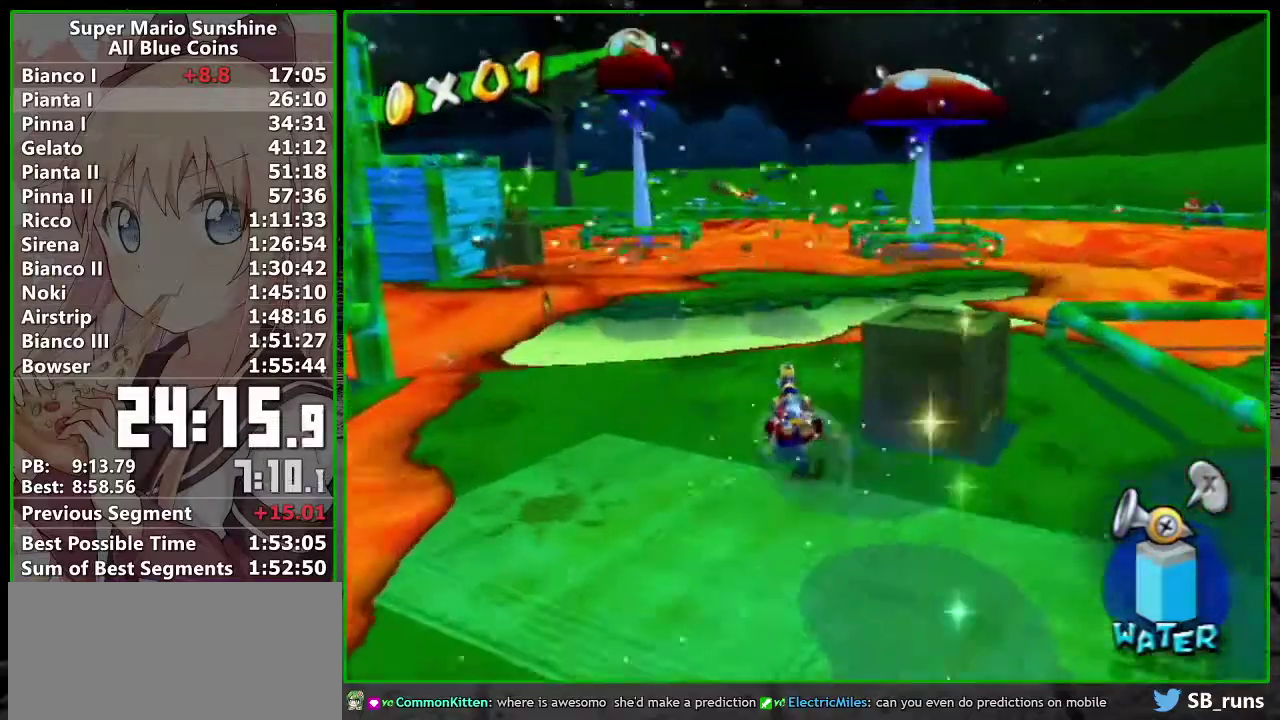
{"buttons": [], "left_stick": "up", "events": [[117, "A", "down"], [233, "A", "up"]]}
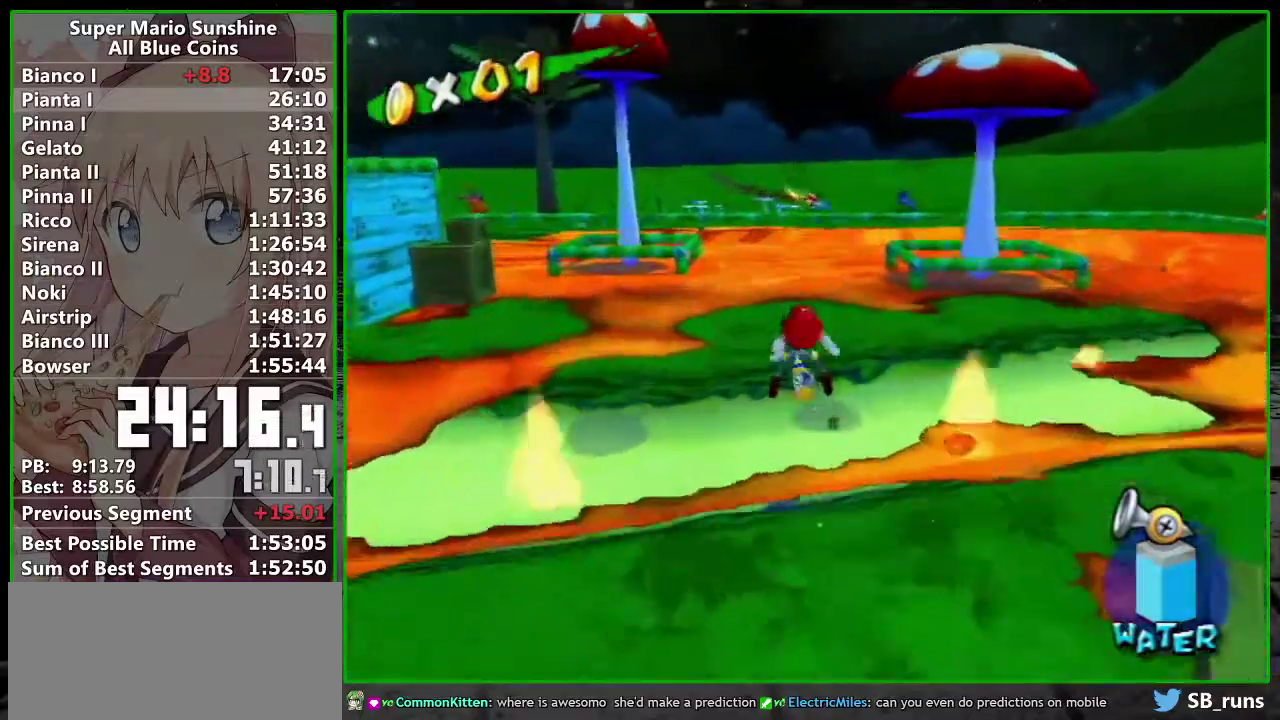
{"buttons": ["A", "R1"], "left_stick": "up", "events": [[333, "A", "down"], [333, "R1", "down"]]}
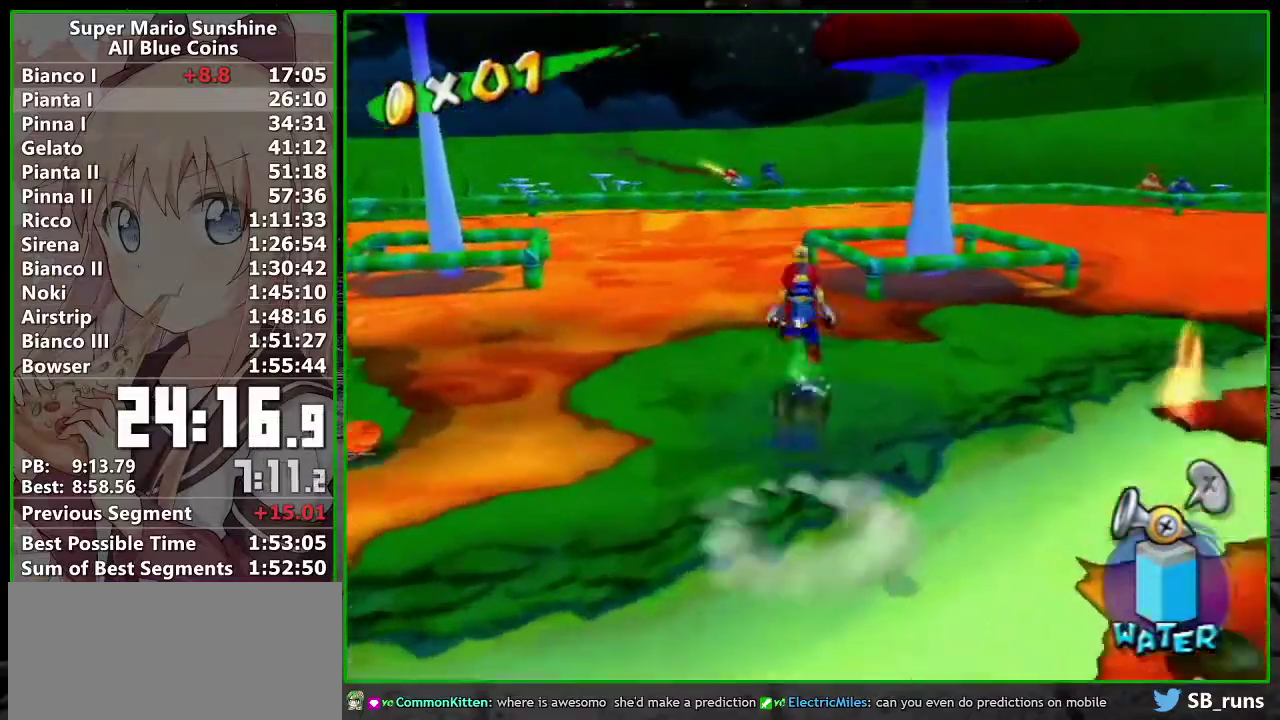
{"buttons": ["A", "R1"], "left_stick": "up-left", "events": [[133, "left_stick", "up-left"], [150, "A", "up"], [150, "R1", "up"], [233, "R1", "down"], [267, "A", "down"], [333, "A", "up"], [450, "A", "down"]]}
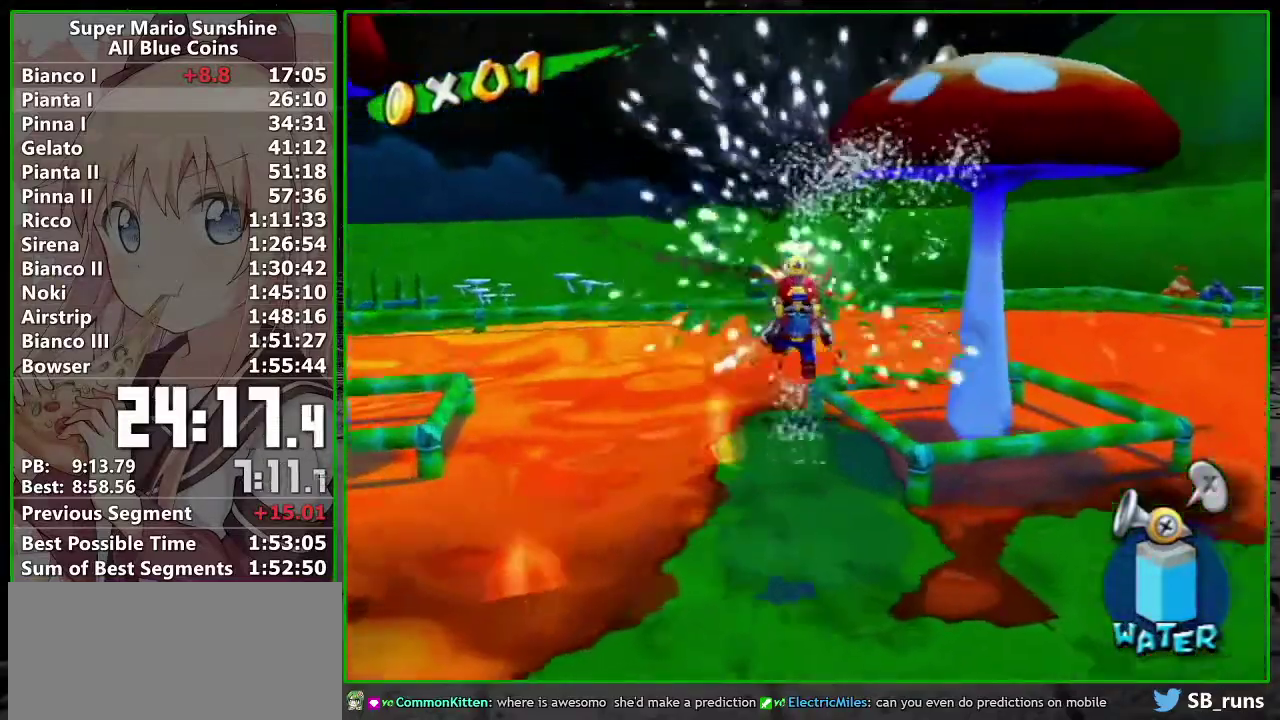
{"buttons": [], "left_stick": "up", "events": [[150, "B", "down"], [233, "A", "up"], [333, "R1", "up"], [333, "left_stick", "up"], [367, "B", "up"]]}
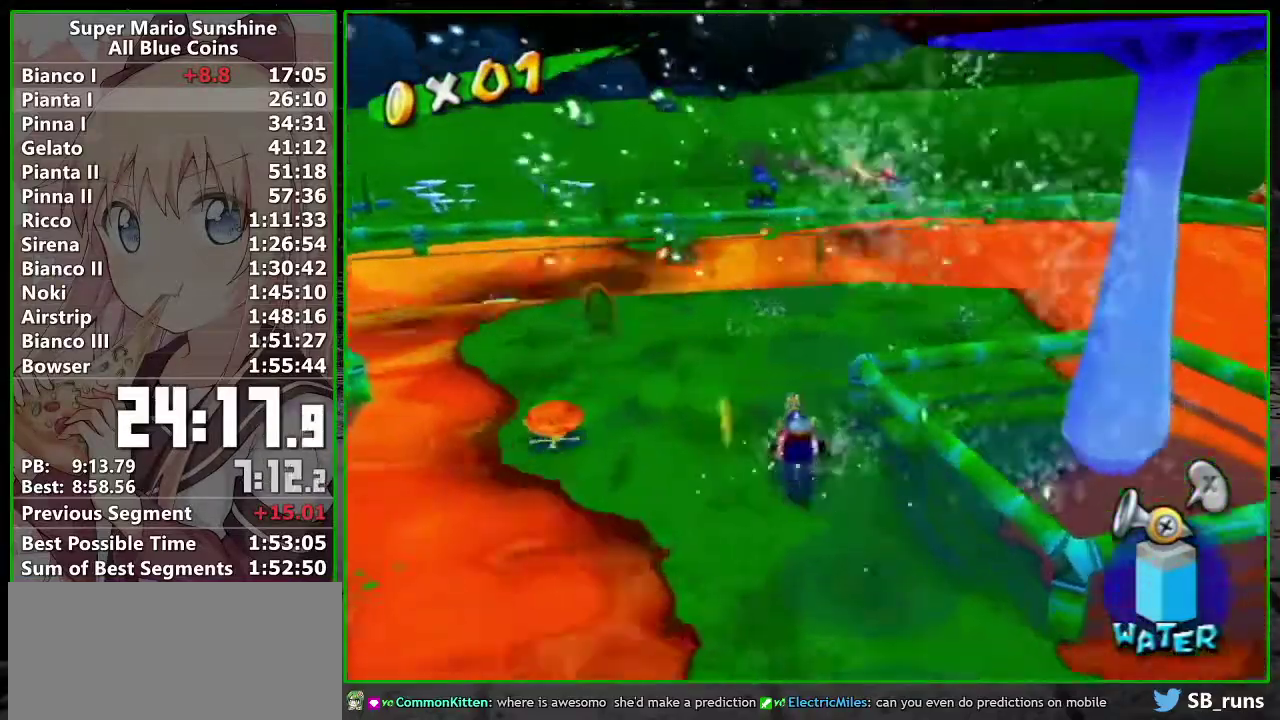
{"buttons": ["A"], "left_stick": "up", "events": [[450, "A", "down"]]}
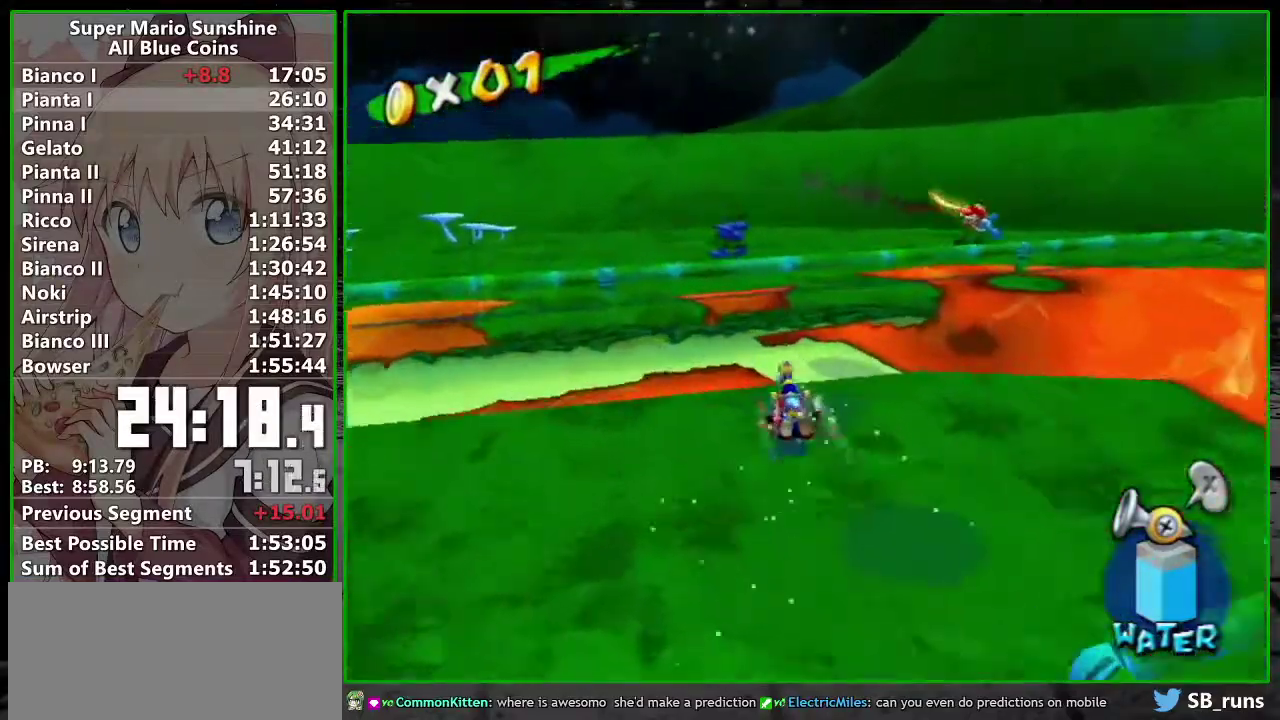
{"buttons": [], "left_stick": "up", "events": [[50, "A", "up"], [67, "left_stick", "up-left"], [233, "left_stick", "up"]]}
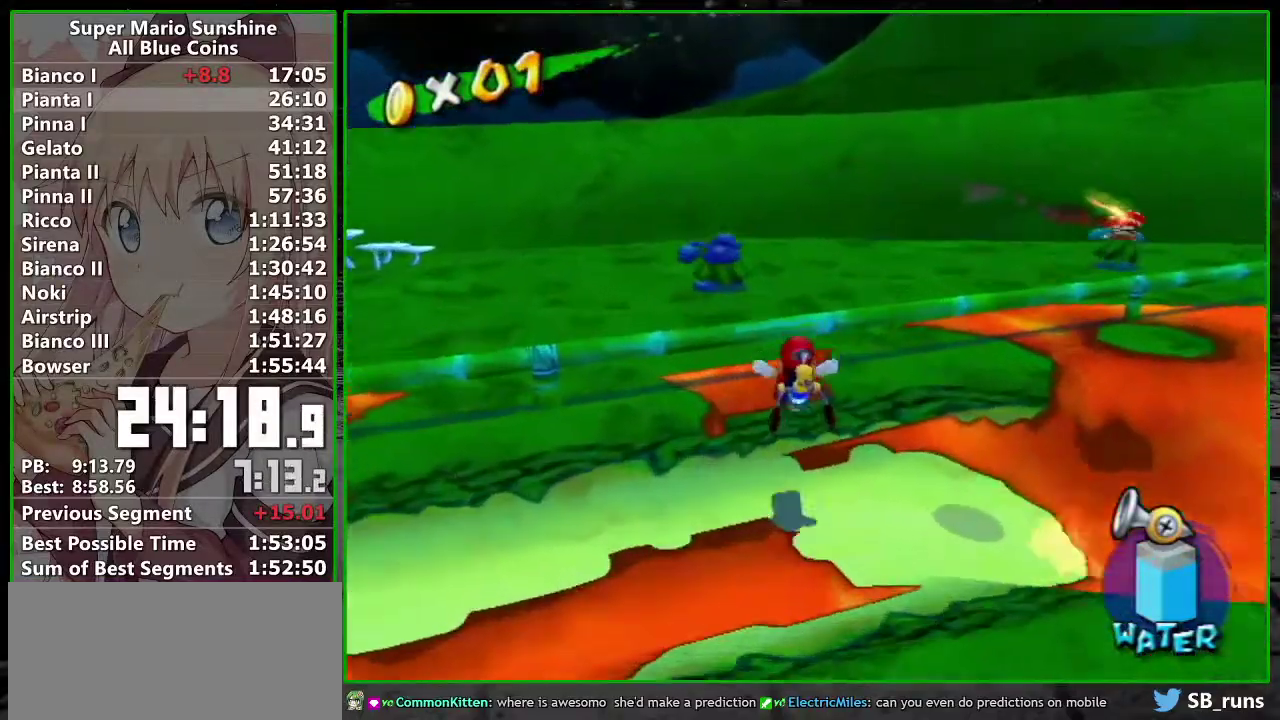
{"buttons": ["R1"], "left_stick": "up", "events": [[117, "A", "down"], [117, "R1", "down"], [300, "A", "up"]]}
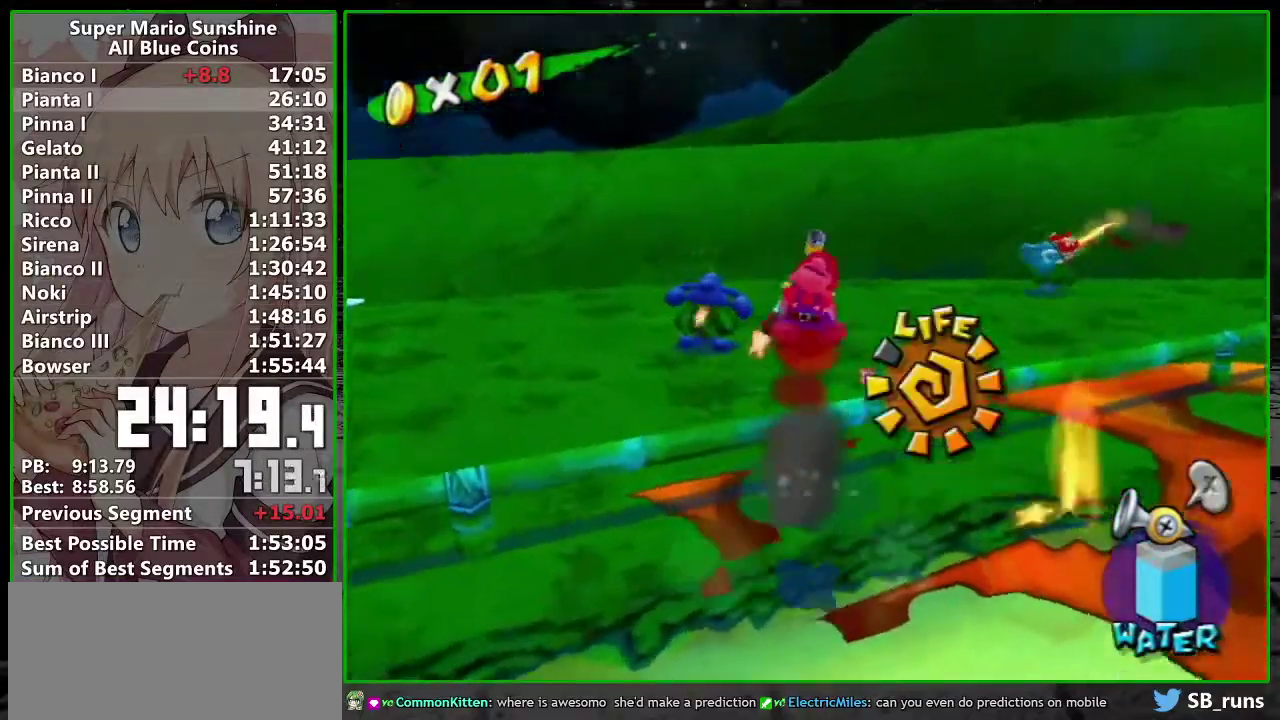
{"buttons": [], "left_stick": "left", "events": [[117, "R1", "up"], [117, "left_stick", "up-left"], [167, "left_stick", "left"]]}
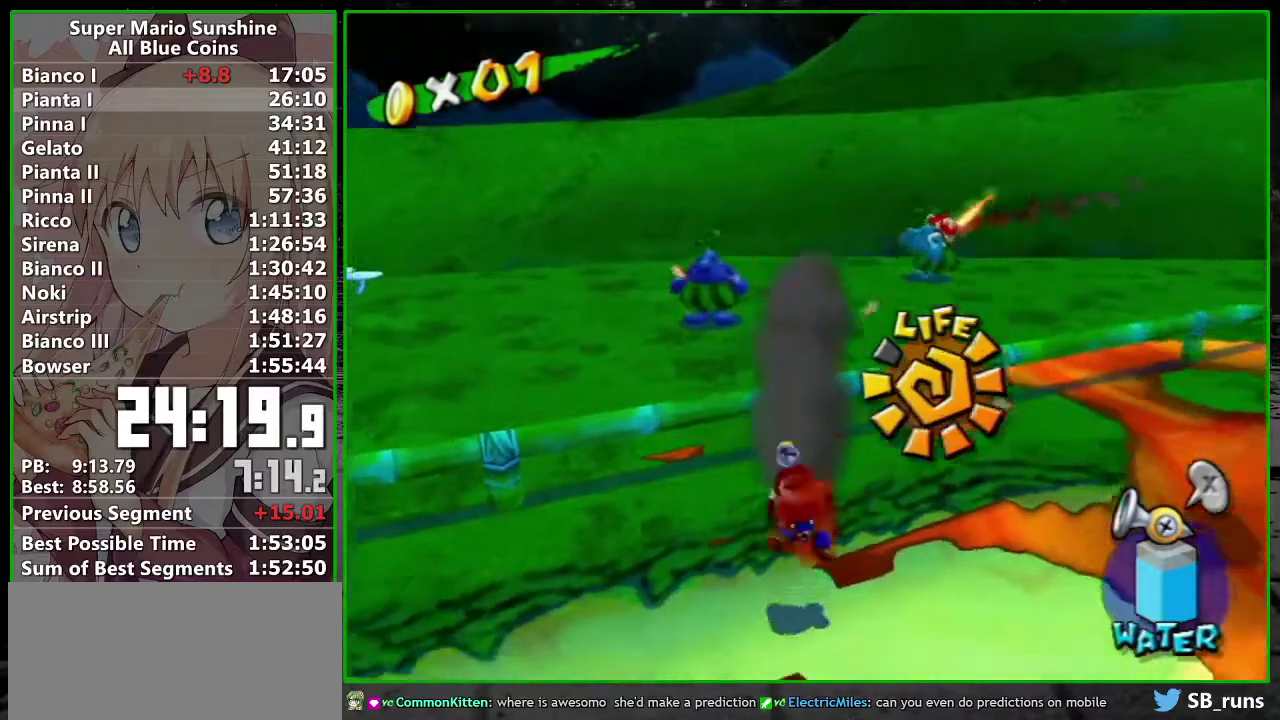
{"buttons": [], "left_stick": "up-left", "events": [[483, "left_stick", "up-left"]]}
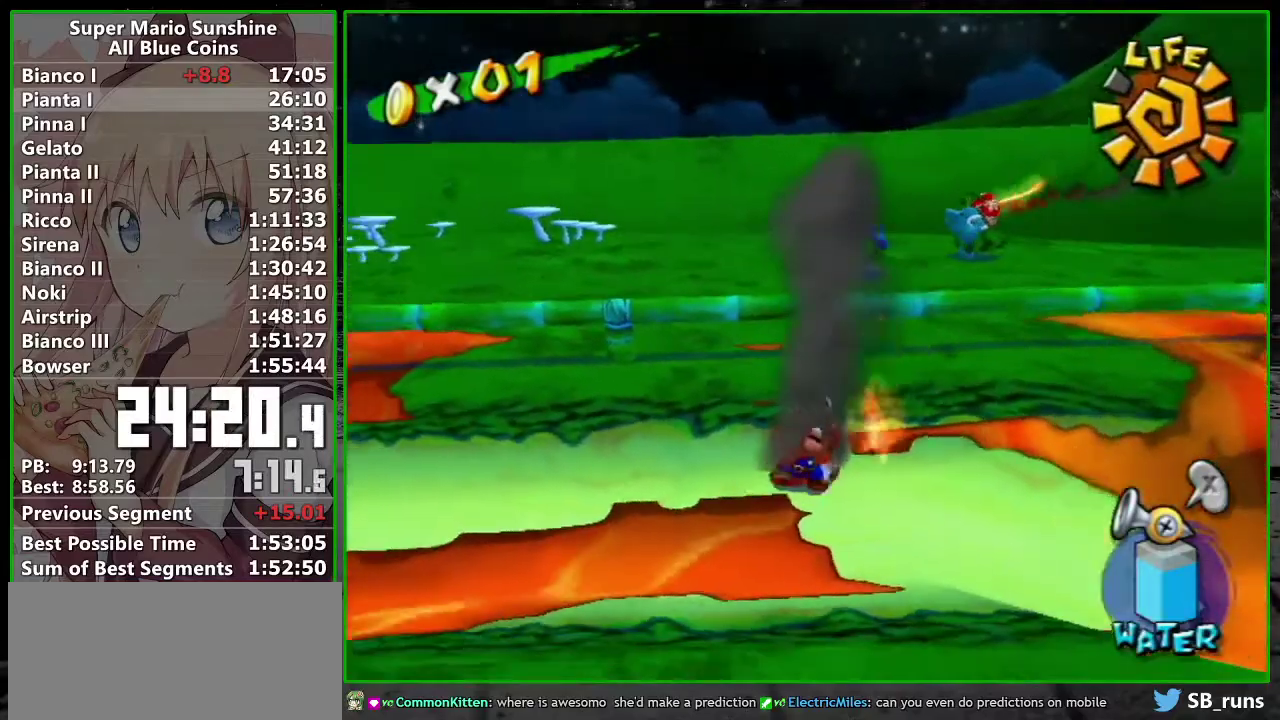
{"buttons": [], "left_stick": "up", "events": [[417, "left_stick", "up"]]}
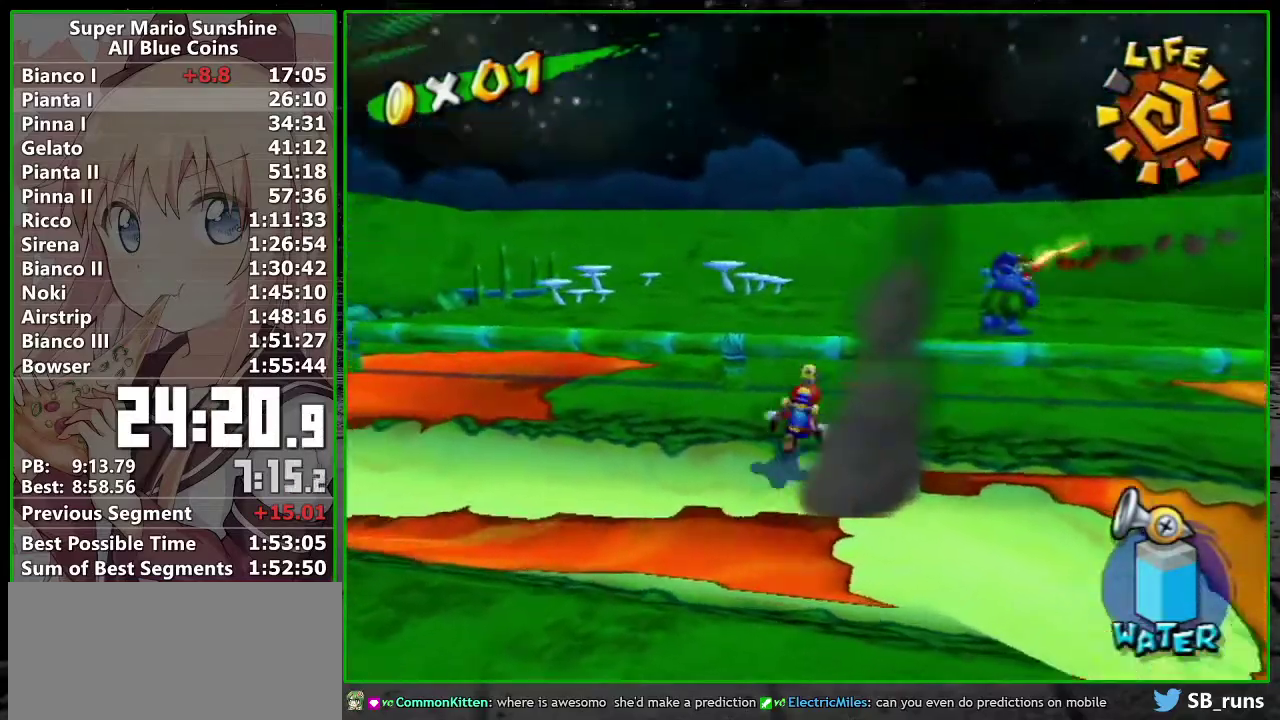
{"buttons": ["R1"], "left_stick": "up", "events": [[83, "A", "down"], [83, "R1", "down"], [233, "A", "up"], [267, "left_stick", "up-left"], [433, "left_stick", "up"]]}
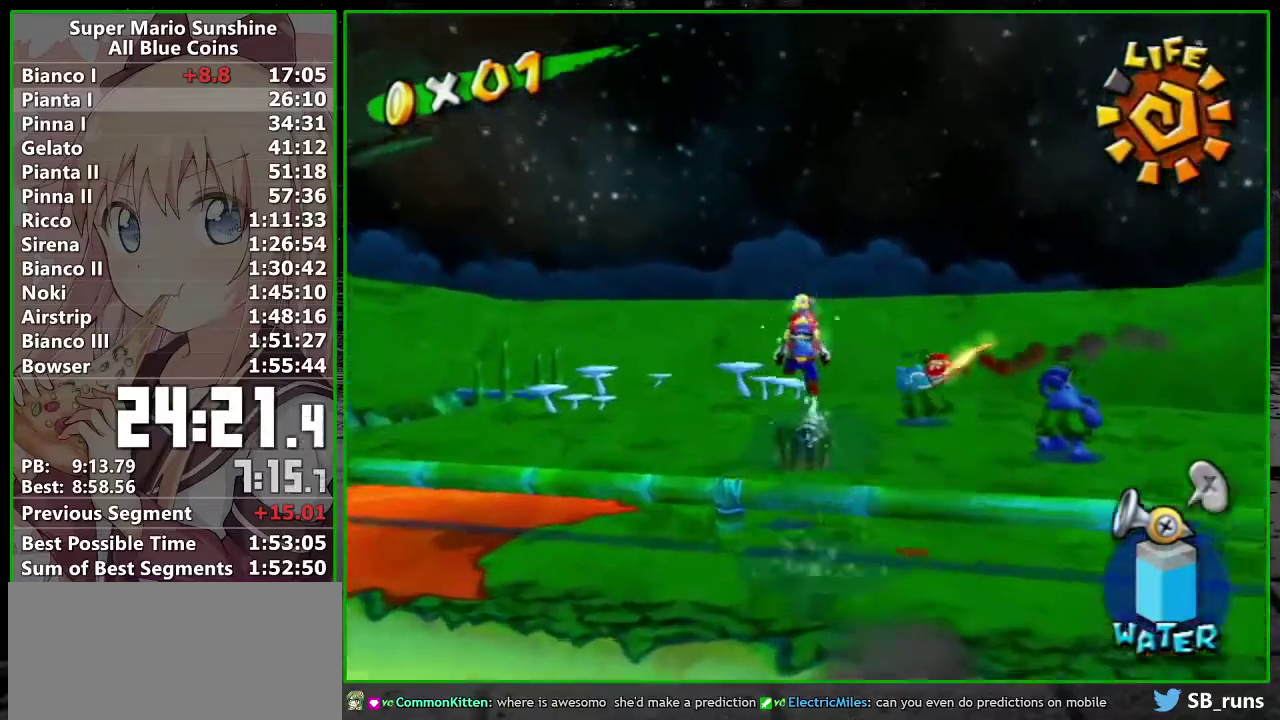
{"buttons": ["R1"], "left_stick": "up", "events": []}
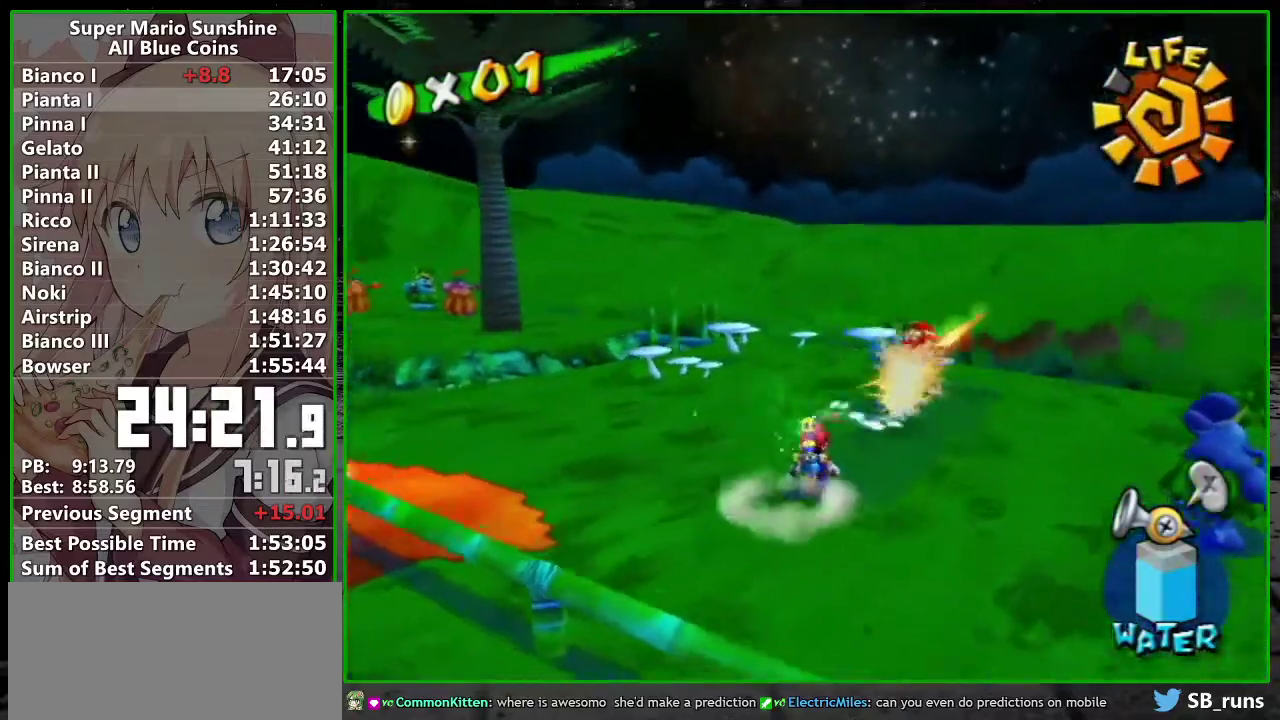
{"buttons": ["R1"], "left_stick": "up-right", "events": [[450, "left_stick", "up-right"]]}
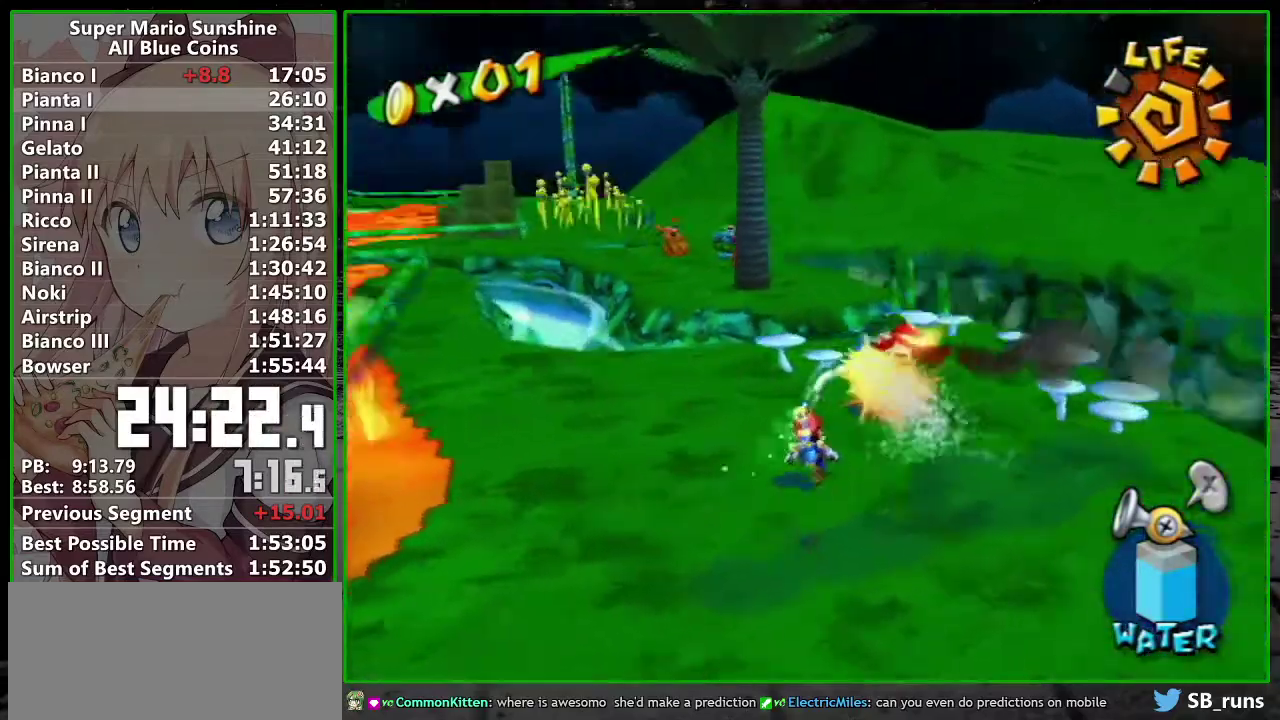
{"buttons": ["R1"], "left_stick": "up-right", "events": [[17, "left_stick", "center"], [167, "left_stick", "up-right"]]}
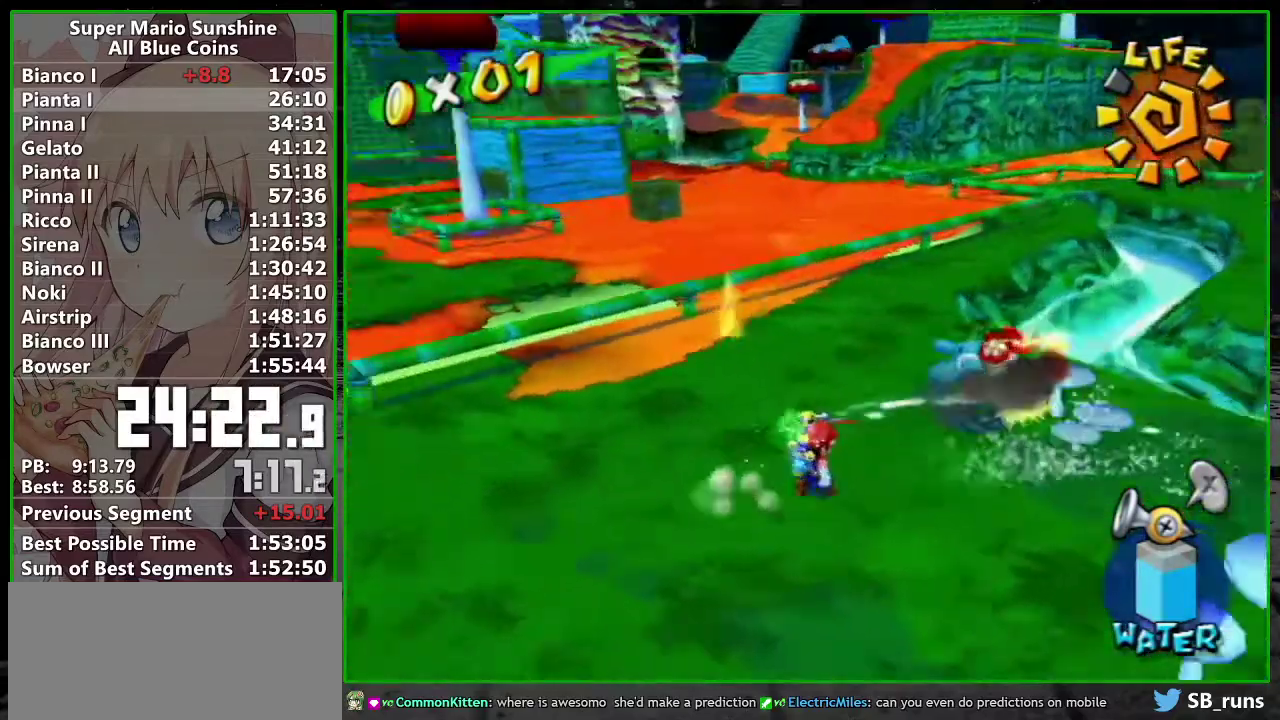
{"buttons": ["R1"], "left_stick": "up-right", "events": [[17, "left_stick", "center"], [100, "left_stick", "up-right"]]}
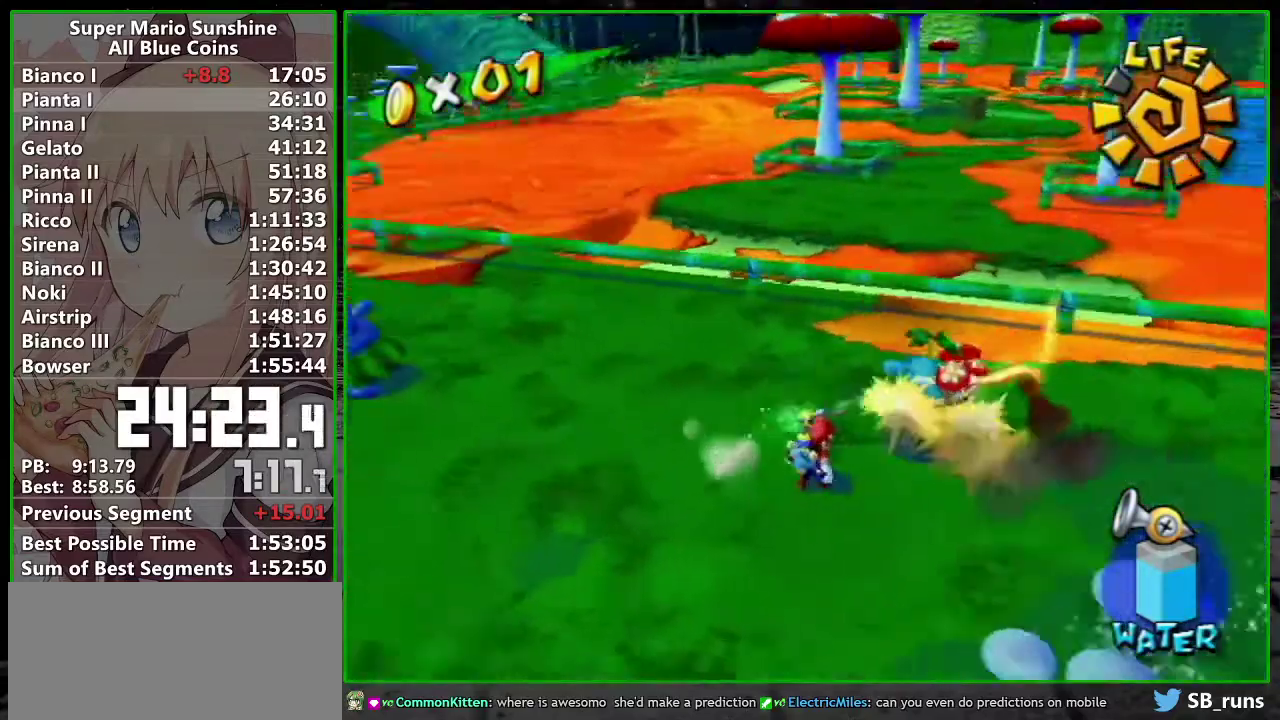
{"buttons": ["R1"], "left_stick": "up", "events": [[200, "left_stick", "up"]]}
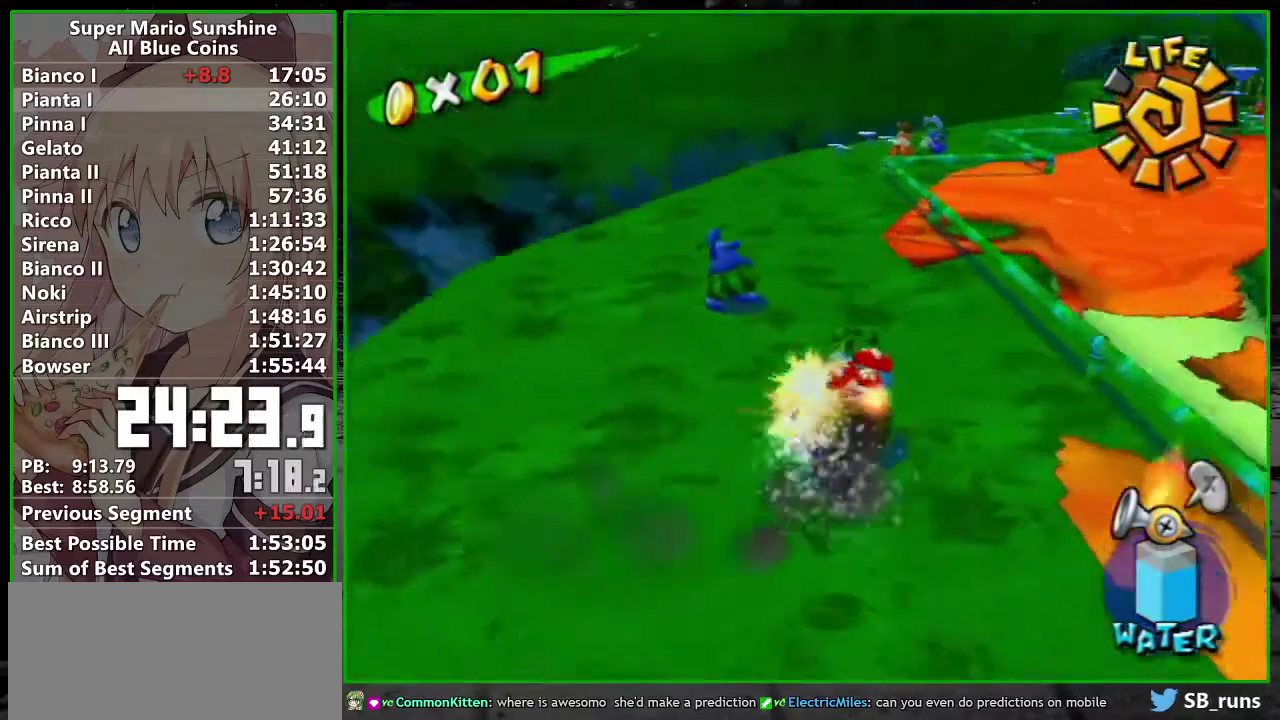
{"buttons": ["R1"], "left_stick": "up", "events": [[17, "left_stick", "up-right"], [417, "left_stick", "up"]]}
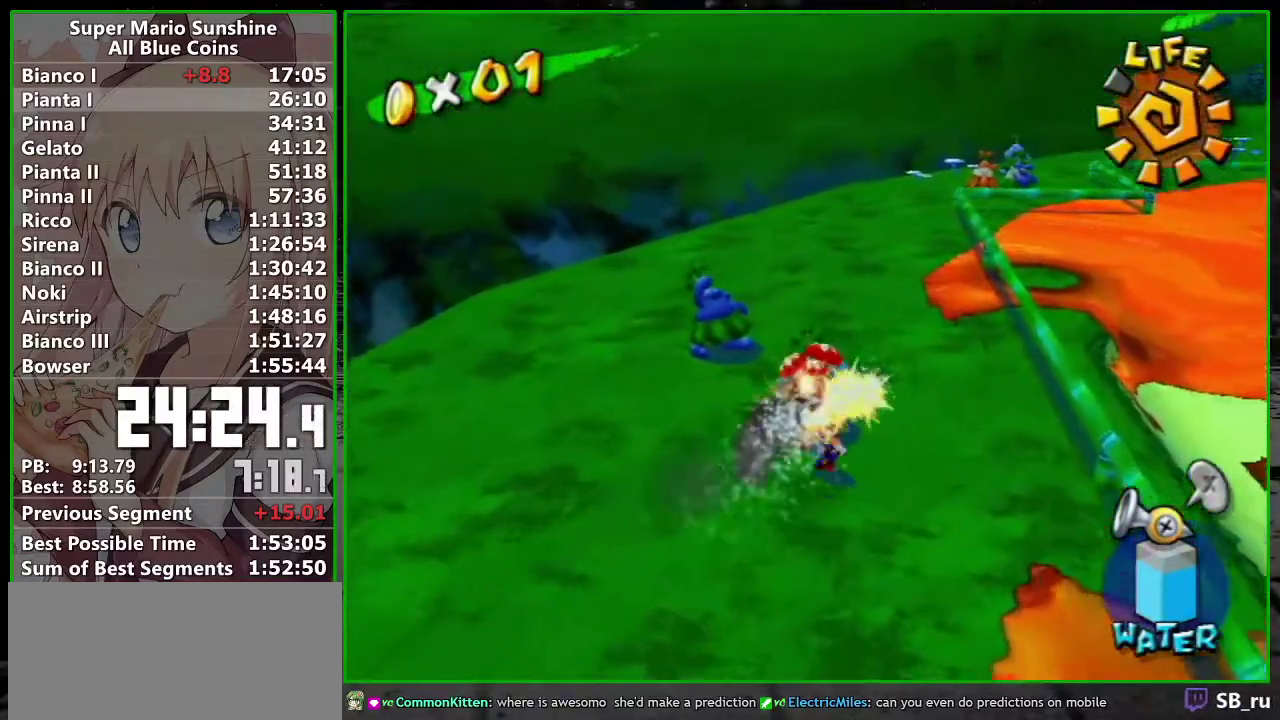
{"buttons": ["R1"], "left_stick": "up", "events": [[83, "A", "down"], [150, "R1", "up"], [167, "A", "up"], [300, "left_stick", "up-right"], [367, "R1", "down"], [433, "left_stick", "up"]]}
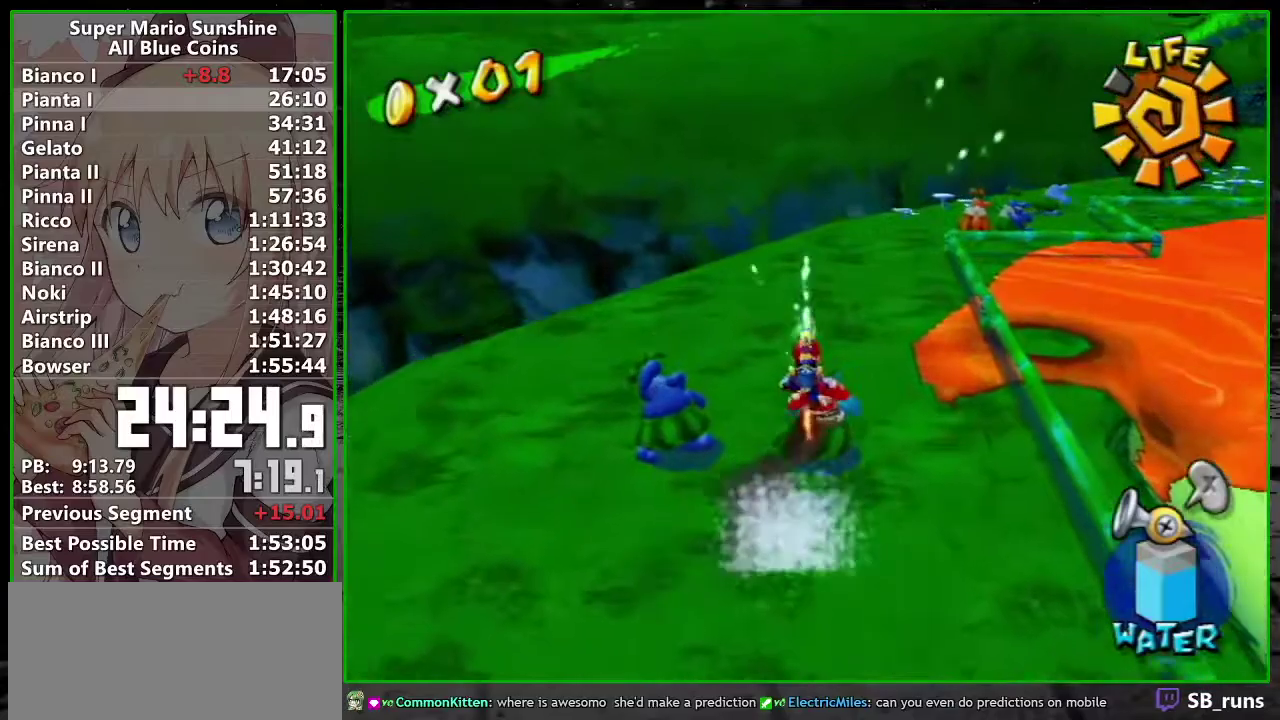
{"buttons": [], "left_stick": "down-right", "events": [[150, "left_stick", "up-right"], [267, "A", "down"], [333, "left_stick", "center"], [367, "A", "up"], [367, "R1", "up"], [417, "left_stick", "down-right"]]}
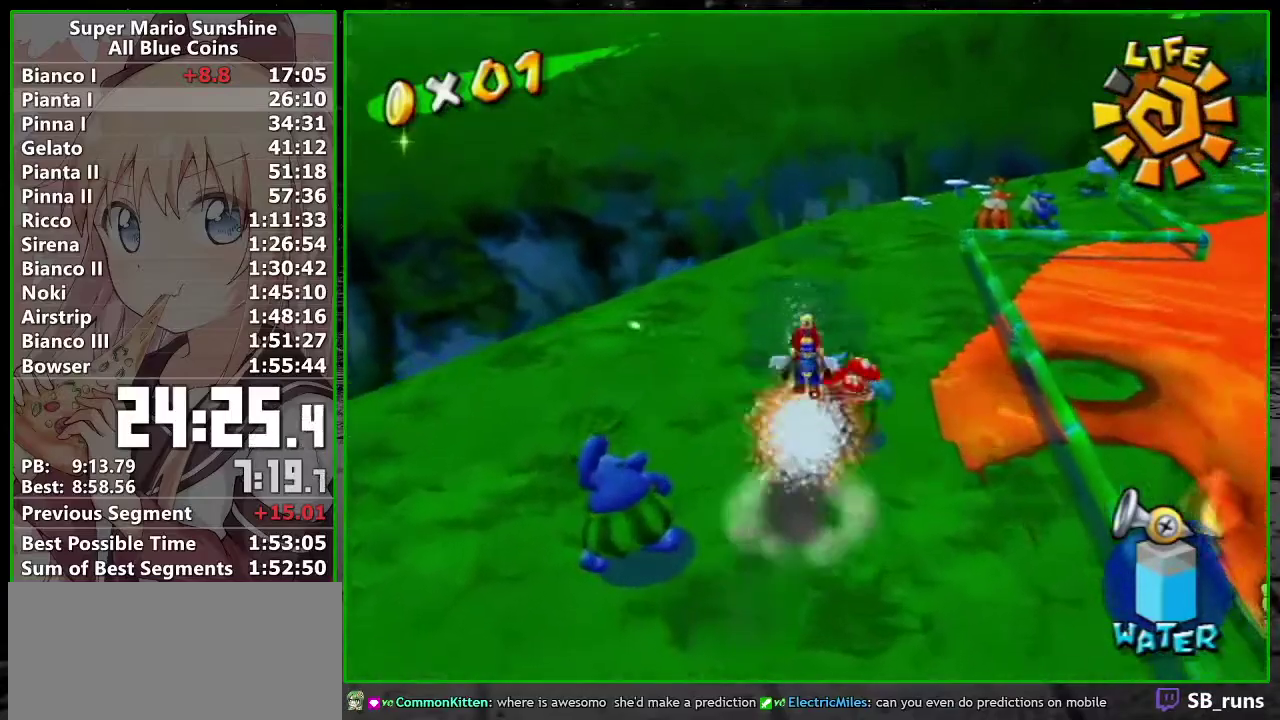
{"buttons": ["R1"], "left_stick": "center", "events": [[83, "R1", "down"], [167, "left_stick", "right"], [333, "left_stick", "up-right"], [417, "left_stick", "center"]]}
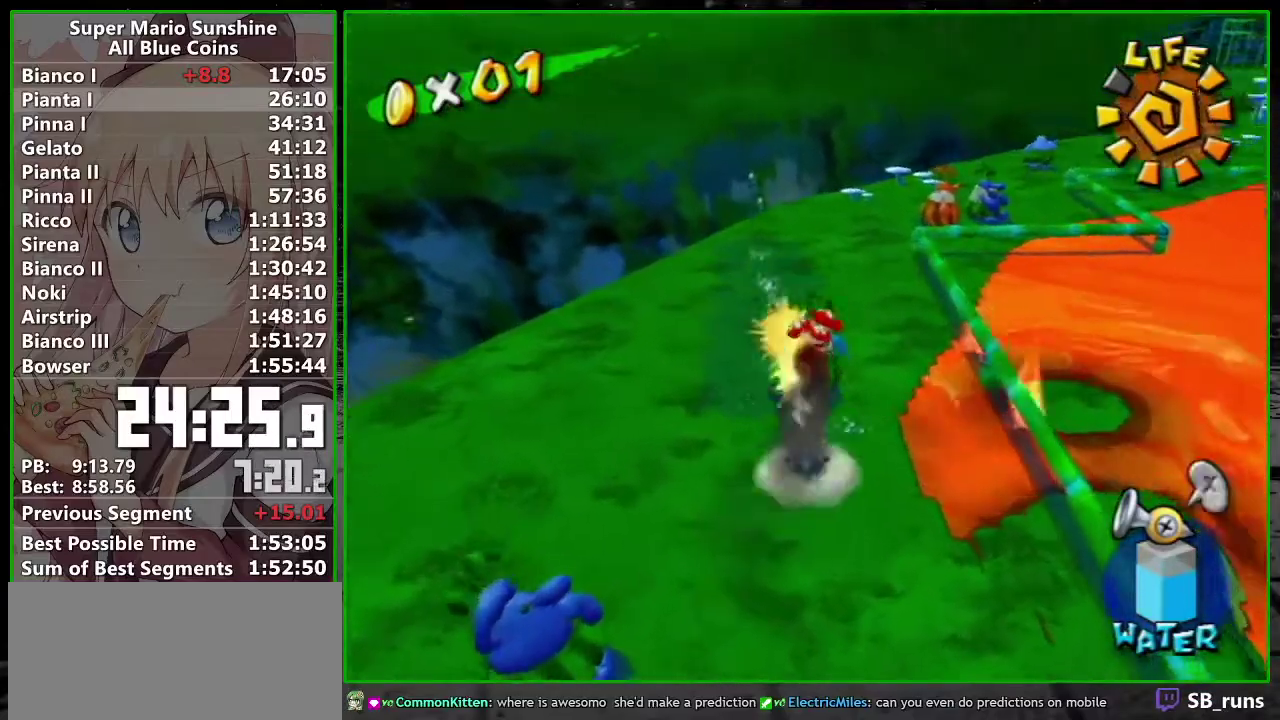
{"buttons": [], "left_stick": "center", "events": [[117, "left_stick", "up"], [450, "R1", "up"], [483, "left_stick", "center"]]}
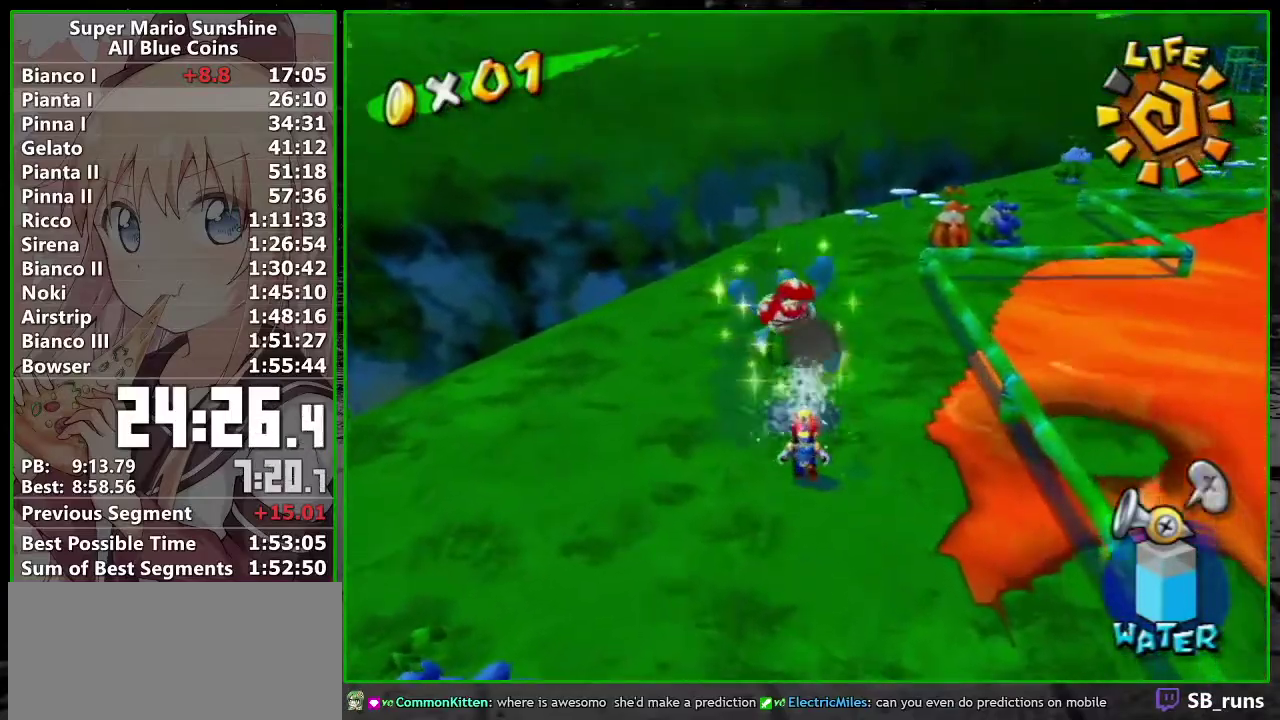
{"buttons": ["A"], "left_stick": "center", "events": [[117, "B", "down"], [200, "B", "up"], [433, "A", "down"], [433, "B", "down"], [483, "B", "up"]]}
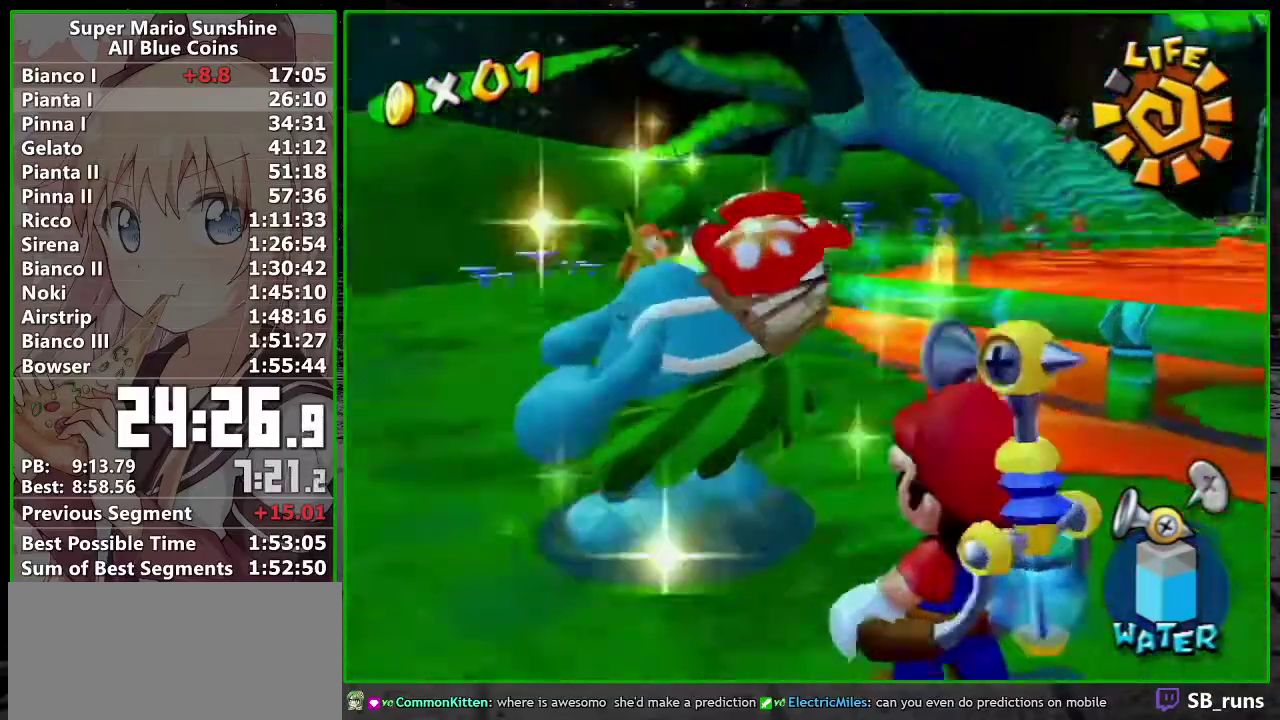
{"buttons": ["A"], "left_stick": "center", "events": [[83, "B", "down"], [150, "B", "up"], [233, "B", "down"], [300, "B", "up"], [400, "B", "down"], [450, "B", "up"]]}
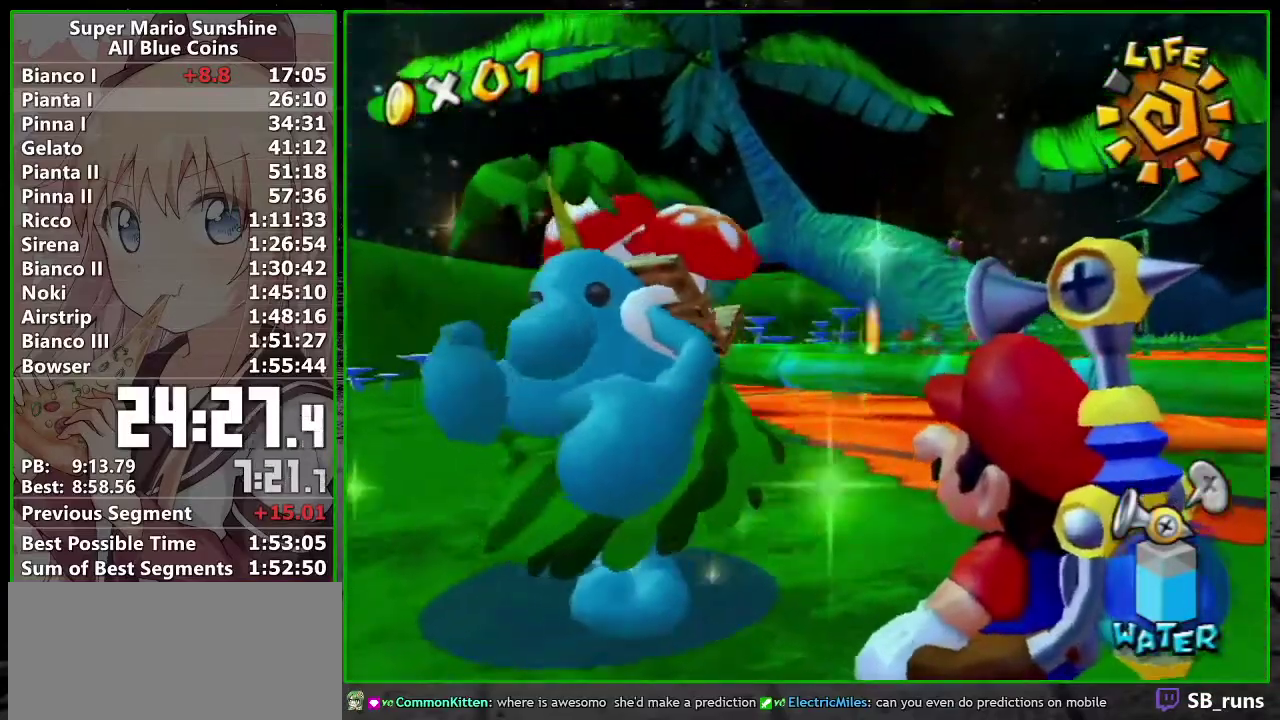
{"buttons": ["A", "B"], "left_stick": "center", "events": [[167, "B", "down"], [233, "B", "up"], [333, "B", "down"], [400, "B", "up"], [450, "B", "down"]]}
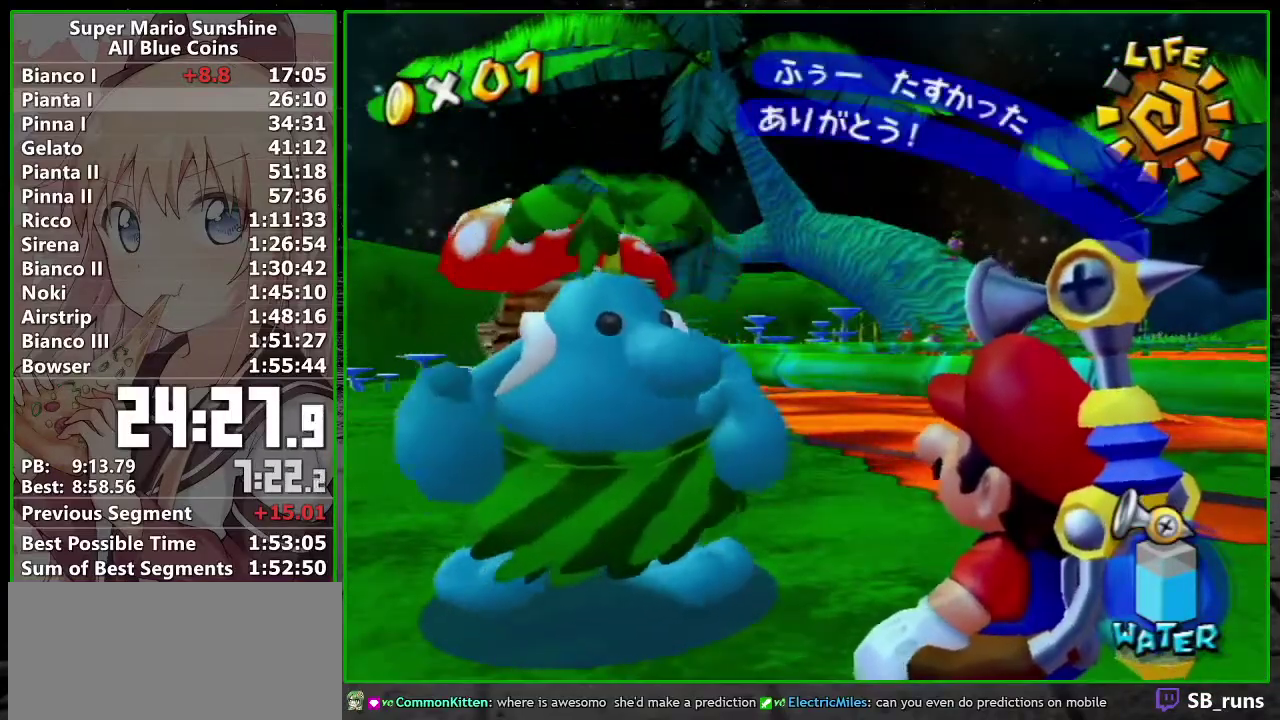
{"buttons": [], "left_stick": "center", "events": [[17, "B", "up"], [83, "B", "down"], [150, "B", "up"], [233, "B", "down"], [300, "A", "up"], [300, "B", "up"]]}
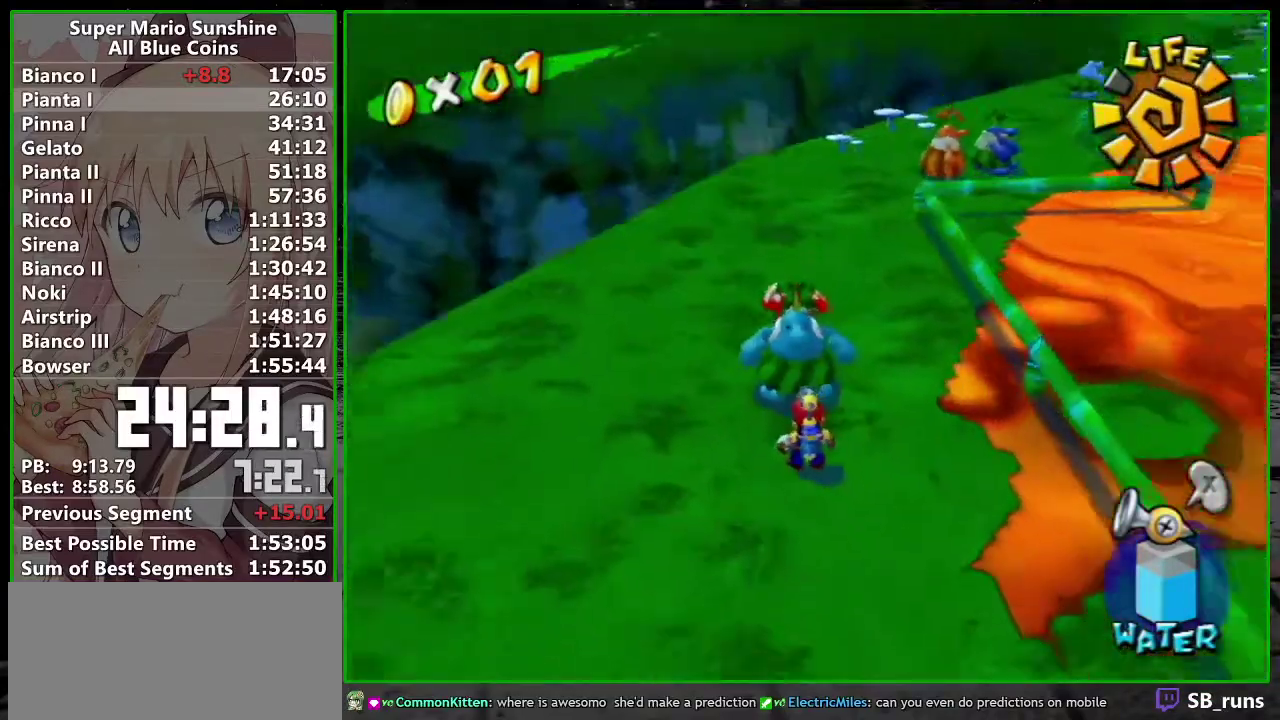
{"buttons": [], "left_stick": "center", "events": [[150, "left_stick", "down"], [483, "left_stick", "center"]]}
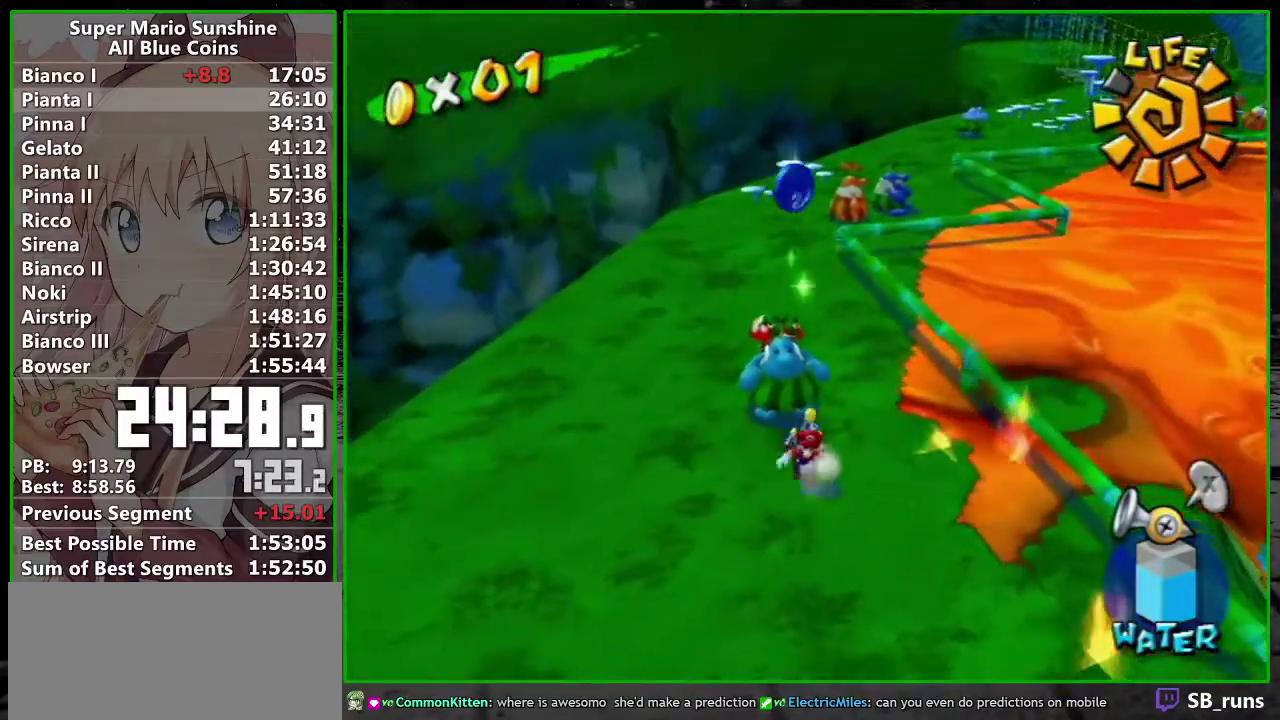
{"buttons": ["R1"], "left_stick": "center", "events": [[17, "R1", "down"], [83, "L1", "down"], [233, "L1", "up"]]}